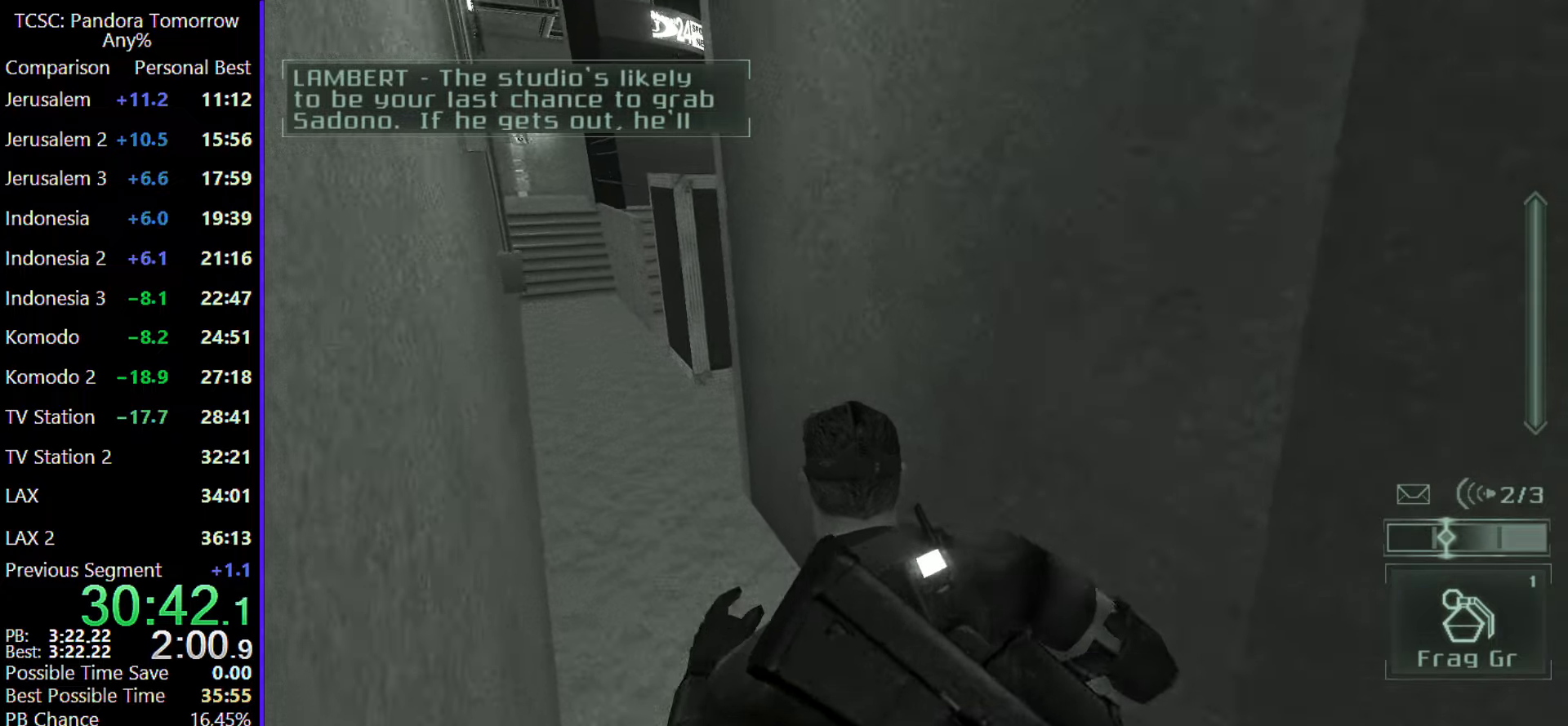
Gameplay with keyboard and mouse; each line is a JSON object with the keys and mouse buttons held at the frame after it. "events" lists presses ("down") and releases ("up") of "1", "2", "3", "4", "5", "a", "alt", "c", "caps_lock", "ctrl", "d", "e", "f", "g", "q", "r", "s", "shift", "space", "t", "tab", "v", "w", "x", "z", "mouse_left", "mouse_wheel" and "mouse_right" between this image and that frame as [ms after this image, input, new state], when the widget could be followed in between. "mouse_left", "mouse_wheel", "mouse_right" = the "left", "wheel", "right" buttons of the "mouse" list. No other keys are recorded. "wheel" means that the mouse wheel is clicked or scrolled. Not read: mouse_move.
{"keys": ["a", "w"], "mouse": [], "events": [[117, "mouse_wheel", "down"], [250, "mouse_wheel", "up"]]}
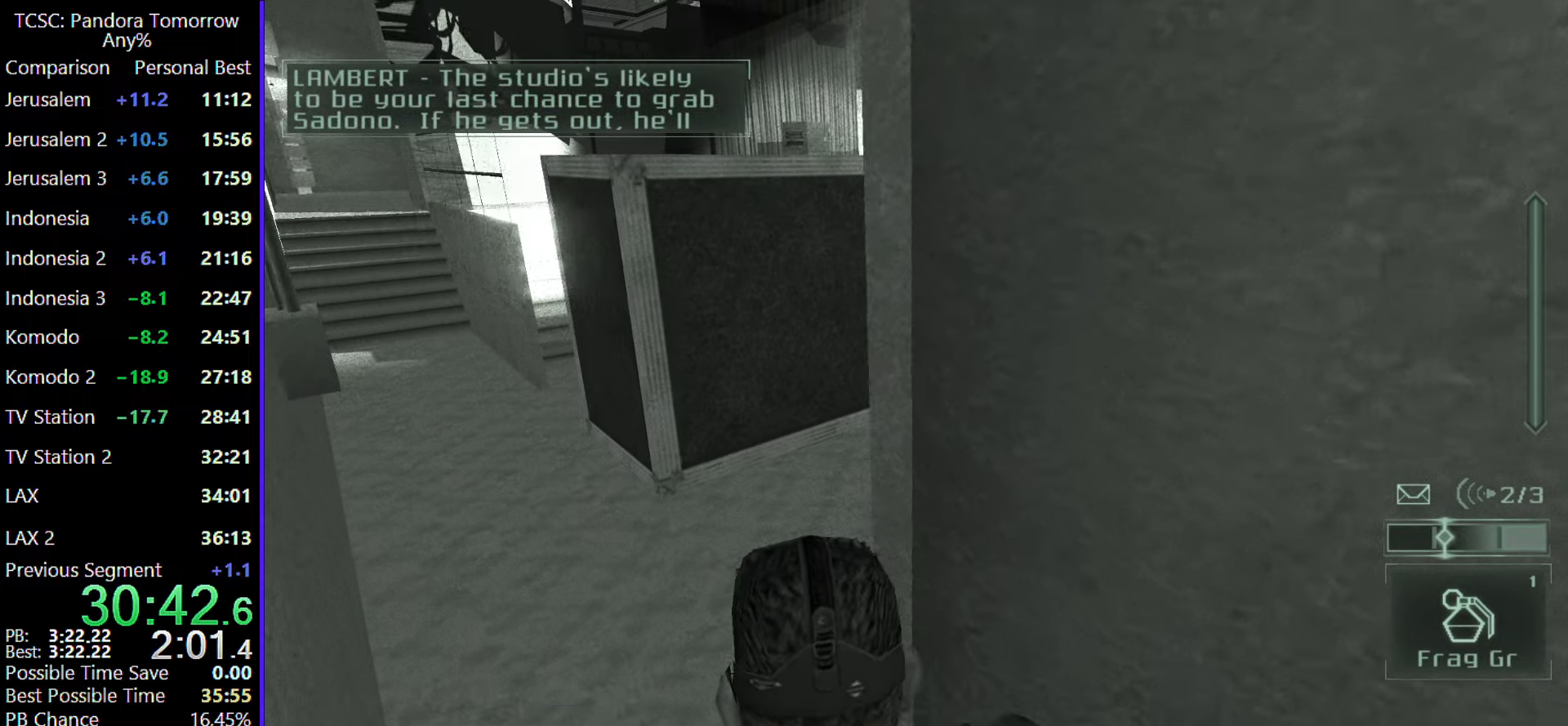
{"keys": ["a", "w"], "mouse": ["right"], "events": [[267, "e", "down"], [317, "mouse_right", "down"], [350, "e", "up"]]}
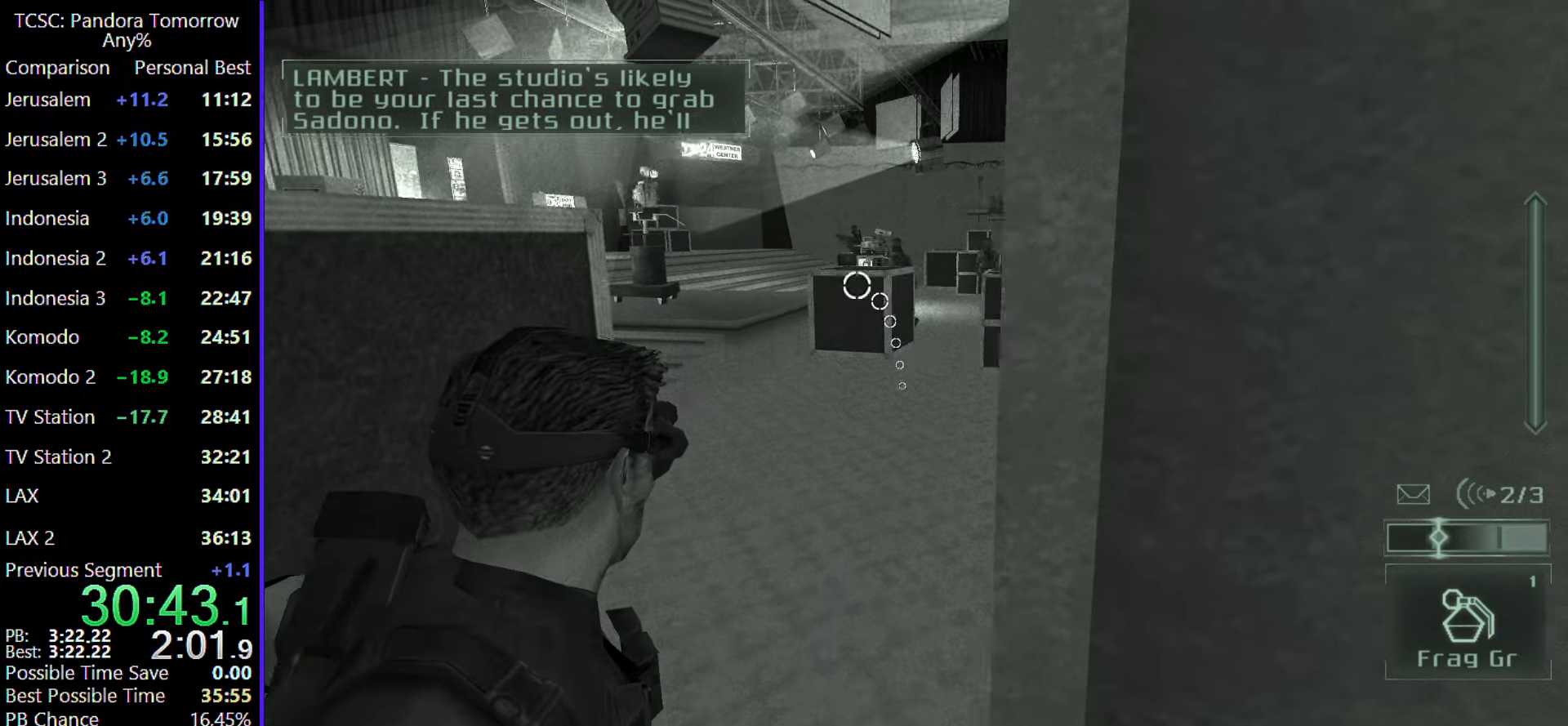
{"keys": ["a", "w"], "mouse": [], "events": [[333, "mouse_left", "down"], [467, "mouse_left", "up"], [467, "mouse_right", "up"]]}
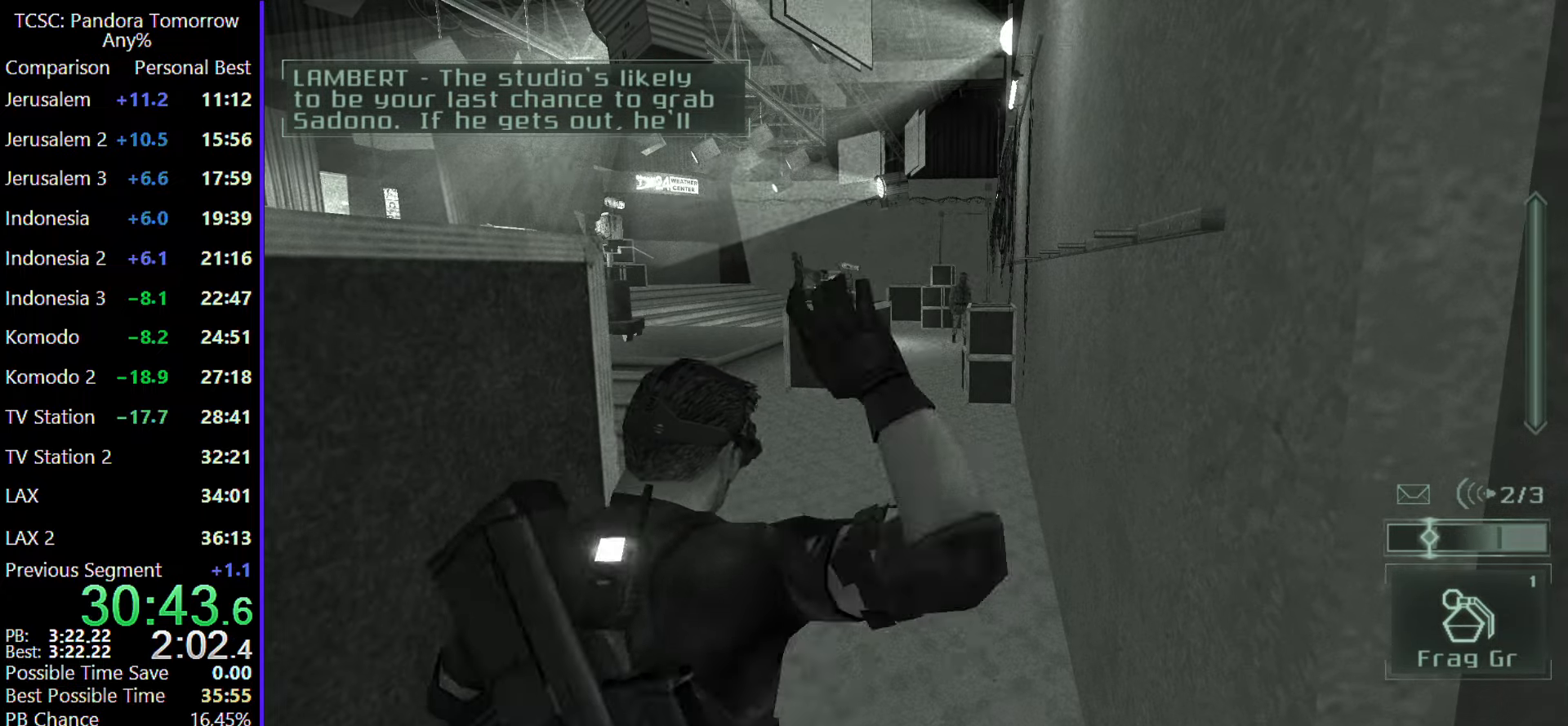
{"keys": ["a", "w"], "mouse": ["wheel"], "events": [[400, "mouse_wheel", "down"]]}
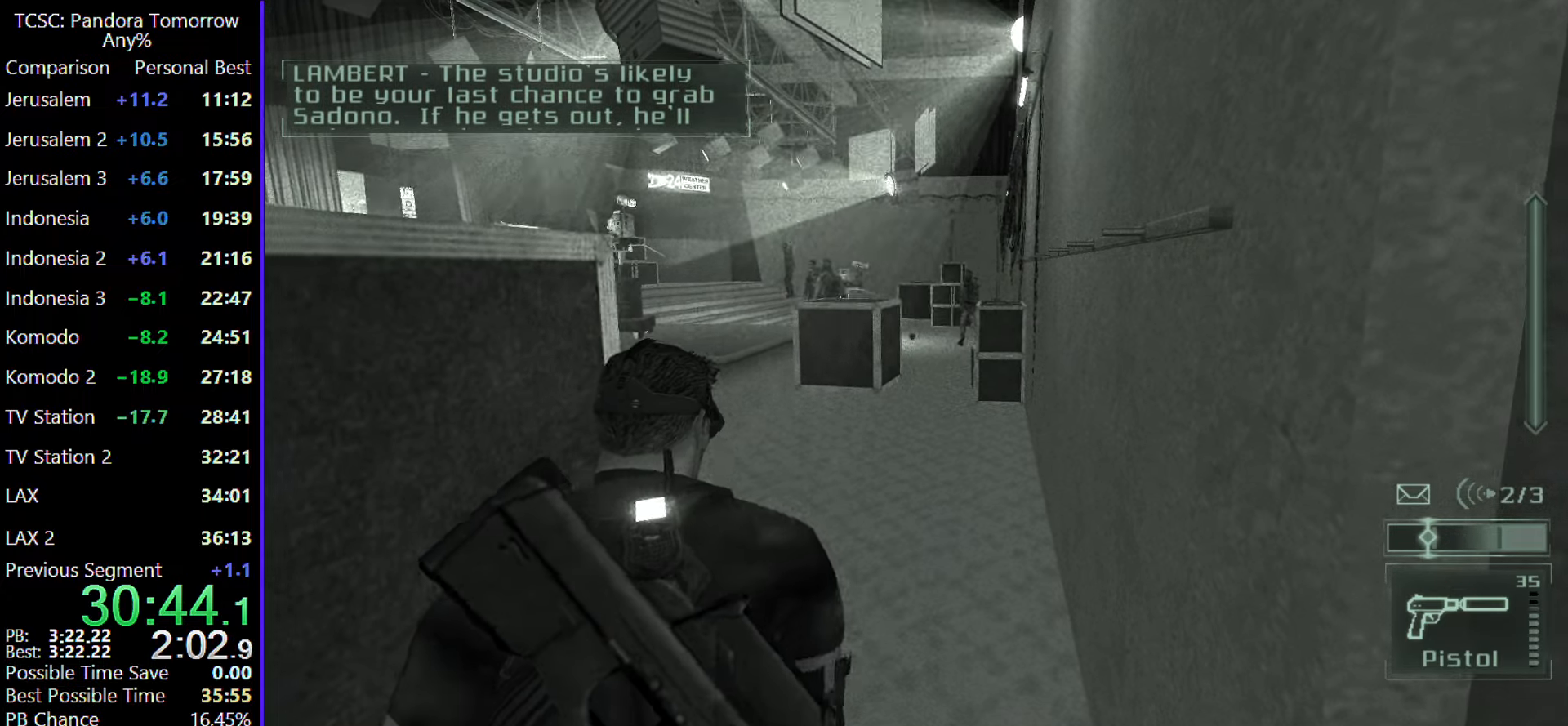
{"keys": ["a", "w"], "mouse": [], "events": [[33, "mouse_wheel", "up"], [267, "mouse_wheel", "down"], [367, "mouse_wheel", "up"]]}
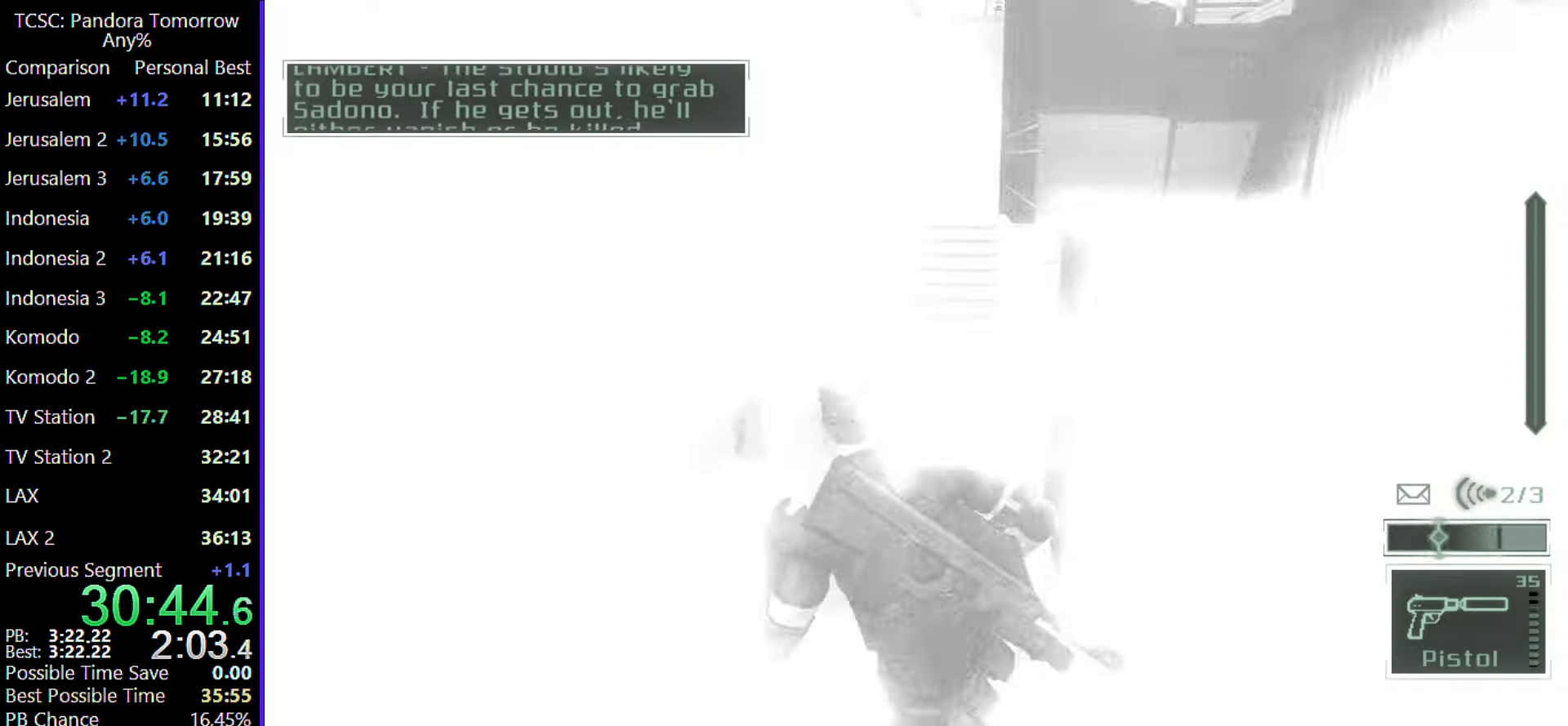
{"keys": ["w"], "mouse": [], "events": [[50, "a", "up"]]}
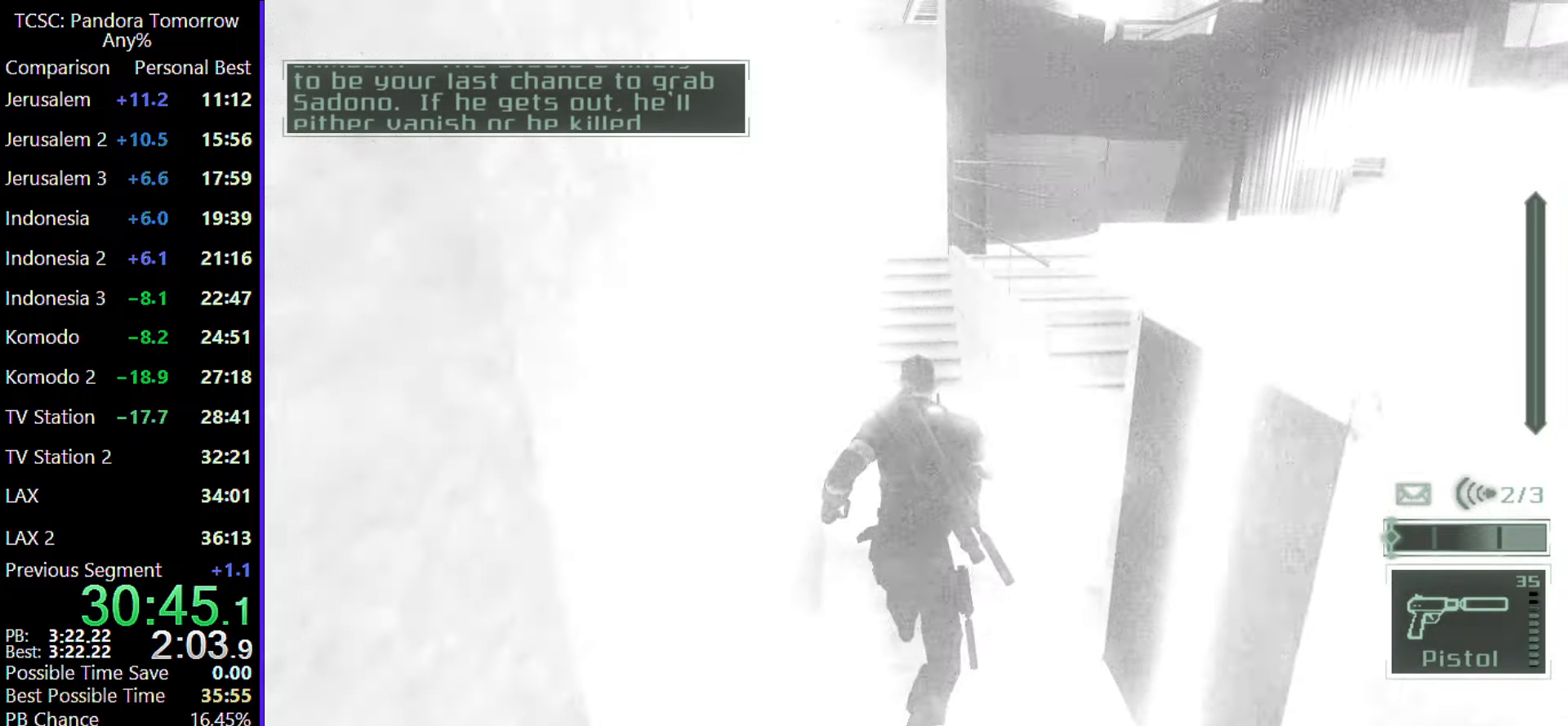
{"keys": ["w"], "mouse": [], "events": [[117, "mouse_wheel", "down"], [250, "mouse_wheel", "up"]]}
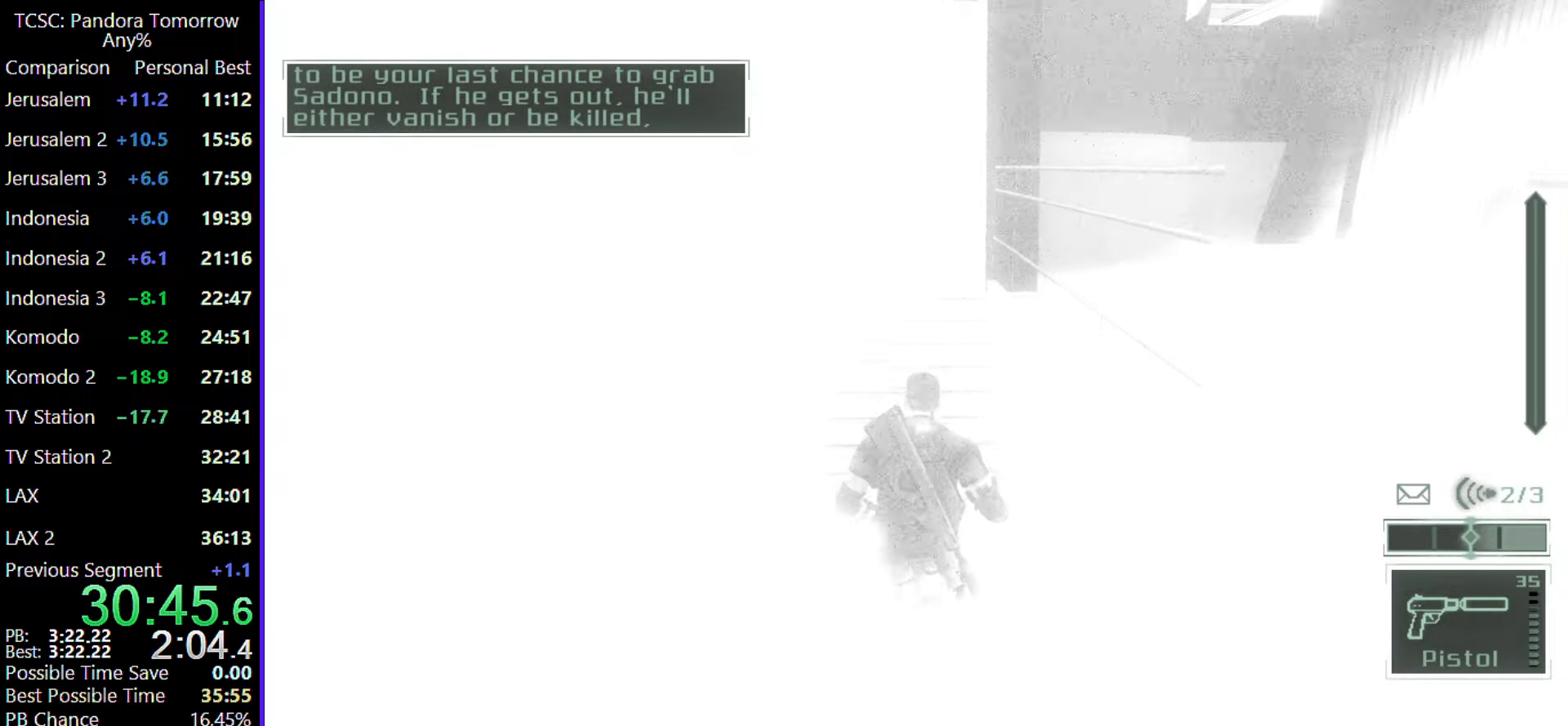
{"keys": ["w"], "mouse": [], "events": [[83, "c", "down"], [500, "c", "up"]]}
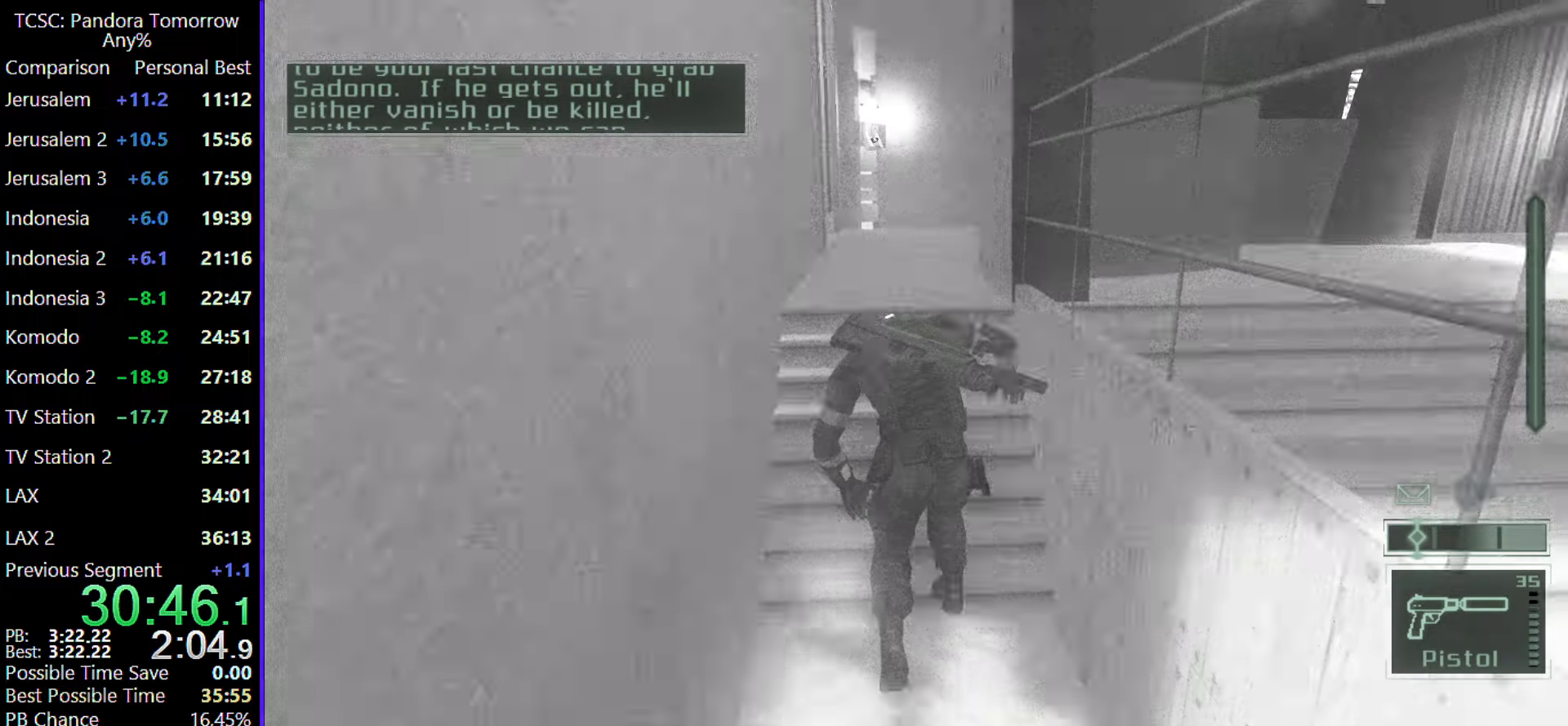
{"keys": ["w"], "mouse": [], "events": []}
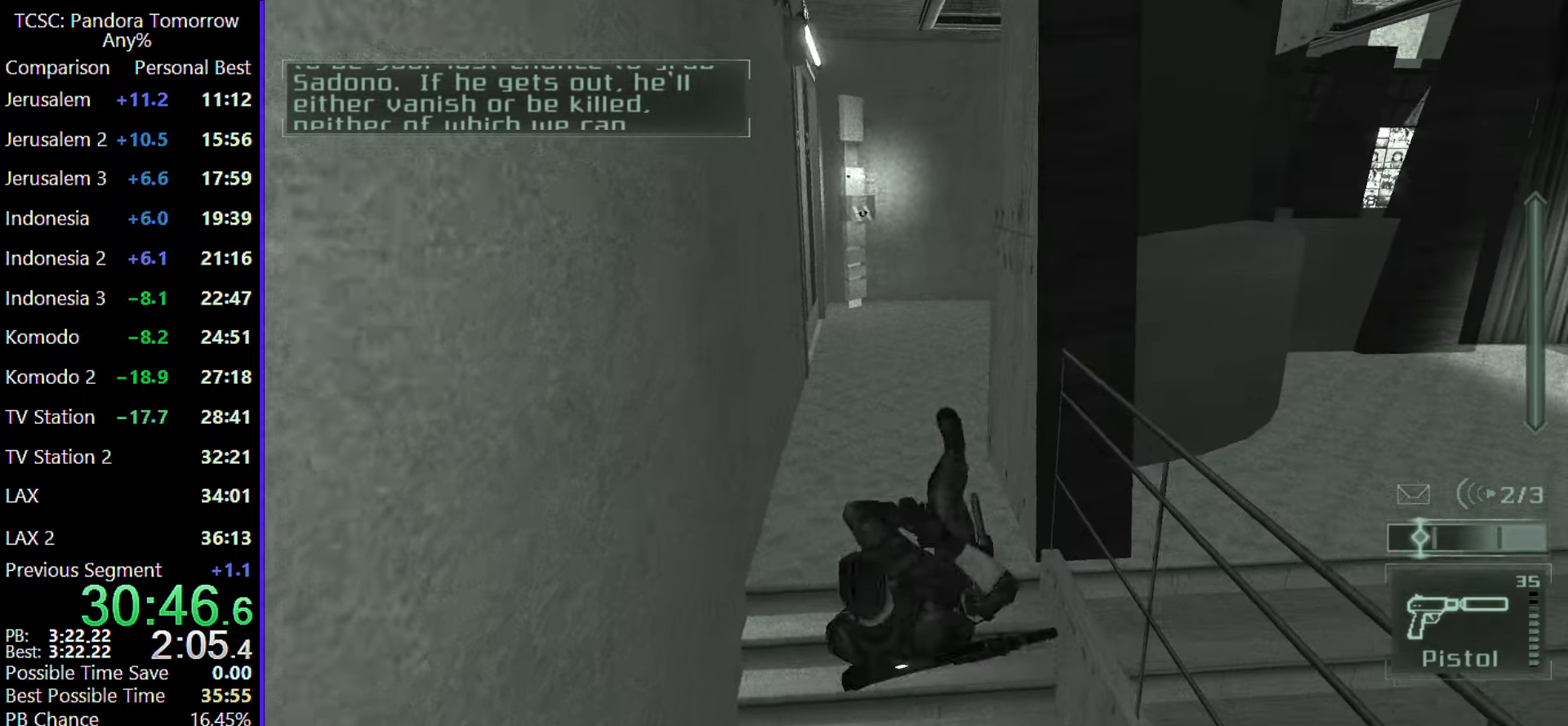
{"keys": ["w"], "mouse": [], "events": []}
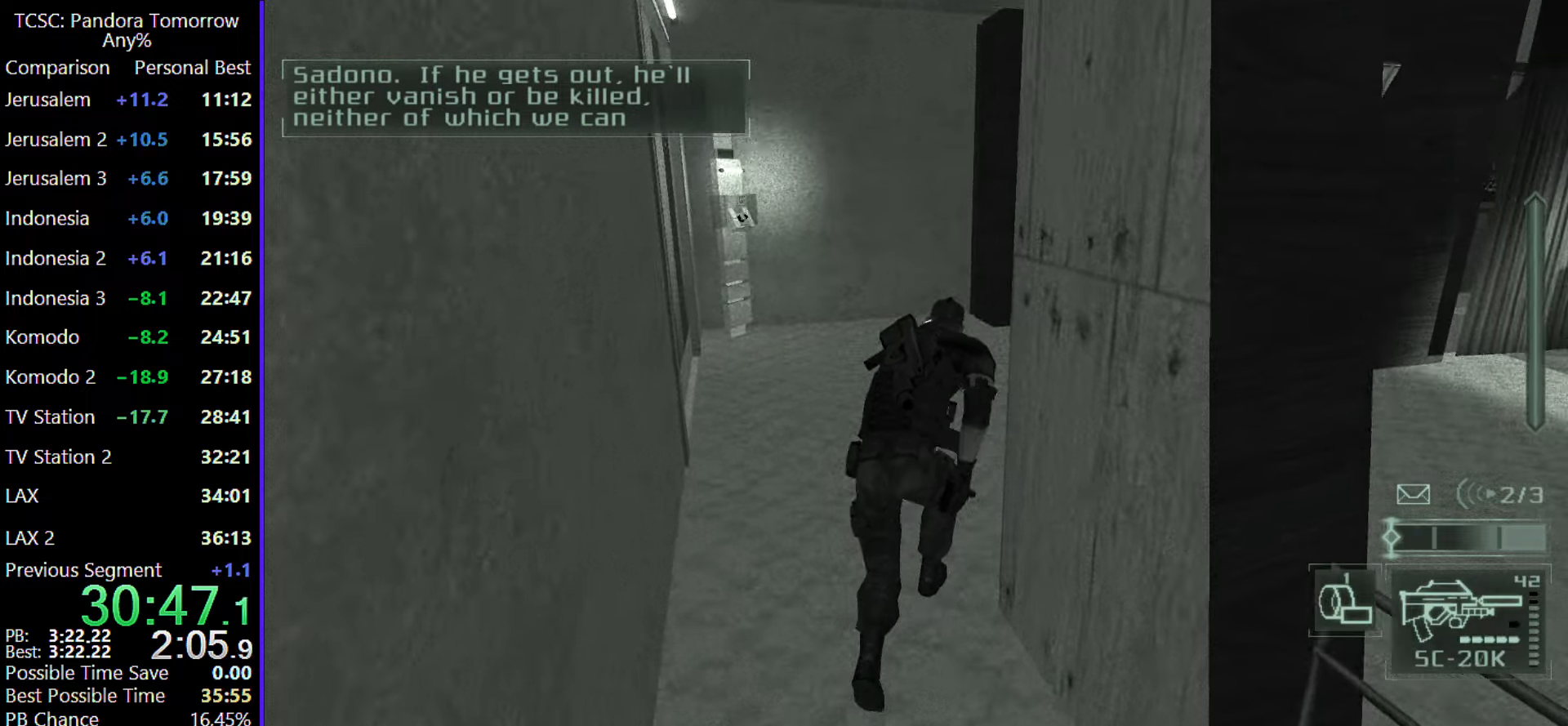
{"keys": [], "mouse": [], "events": [[317, "e", "down"], [317, "w", "up"], [400, "e", "up"]]}
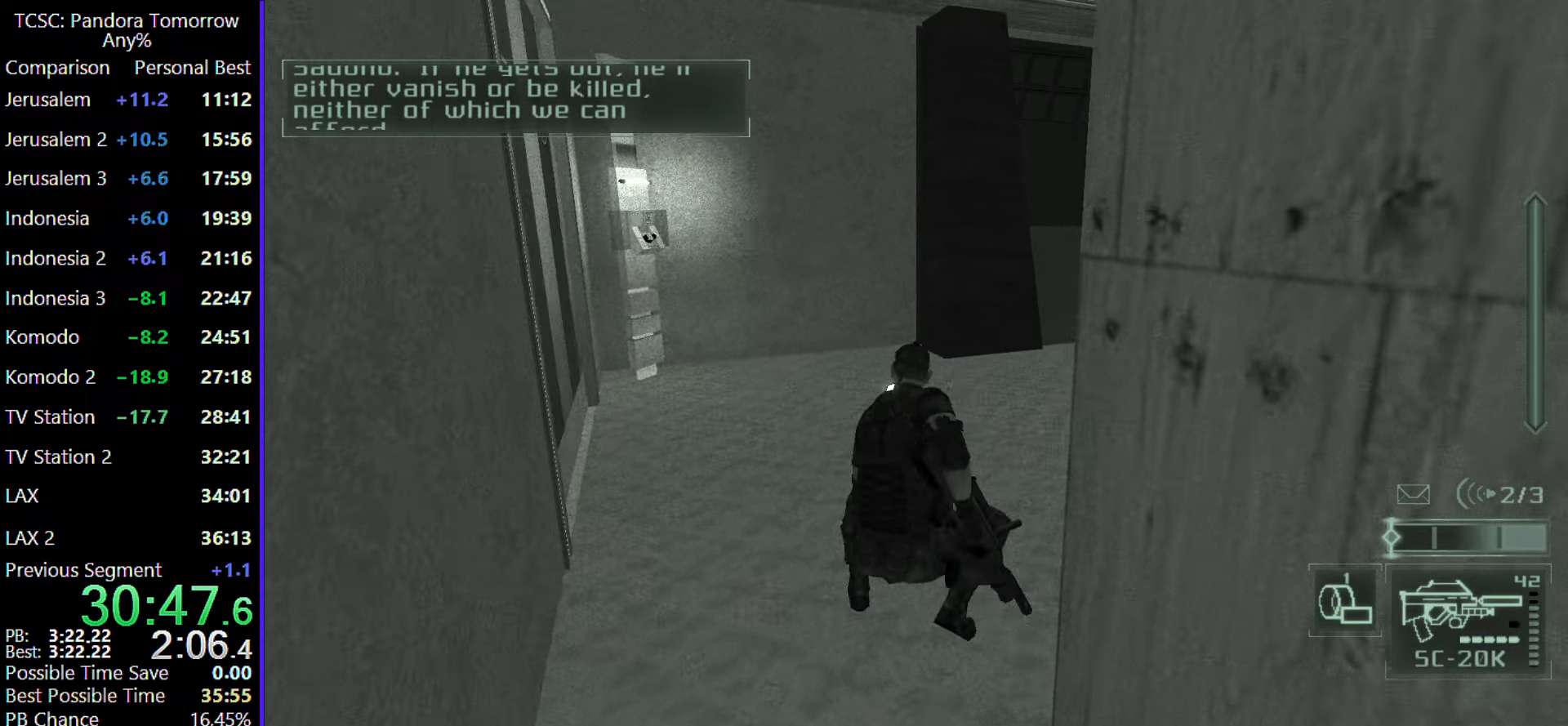
{"keys": [], "mouse": [], "events": [[133, "c", "down"], [283, "c", "up"]]}
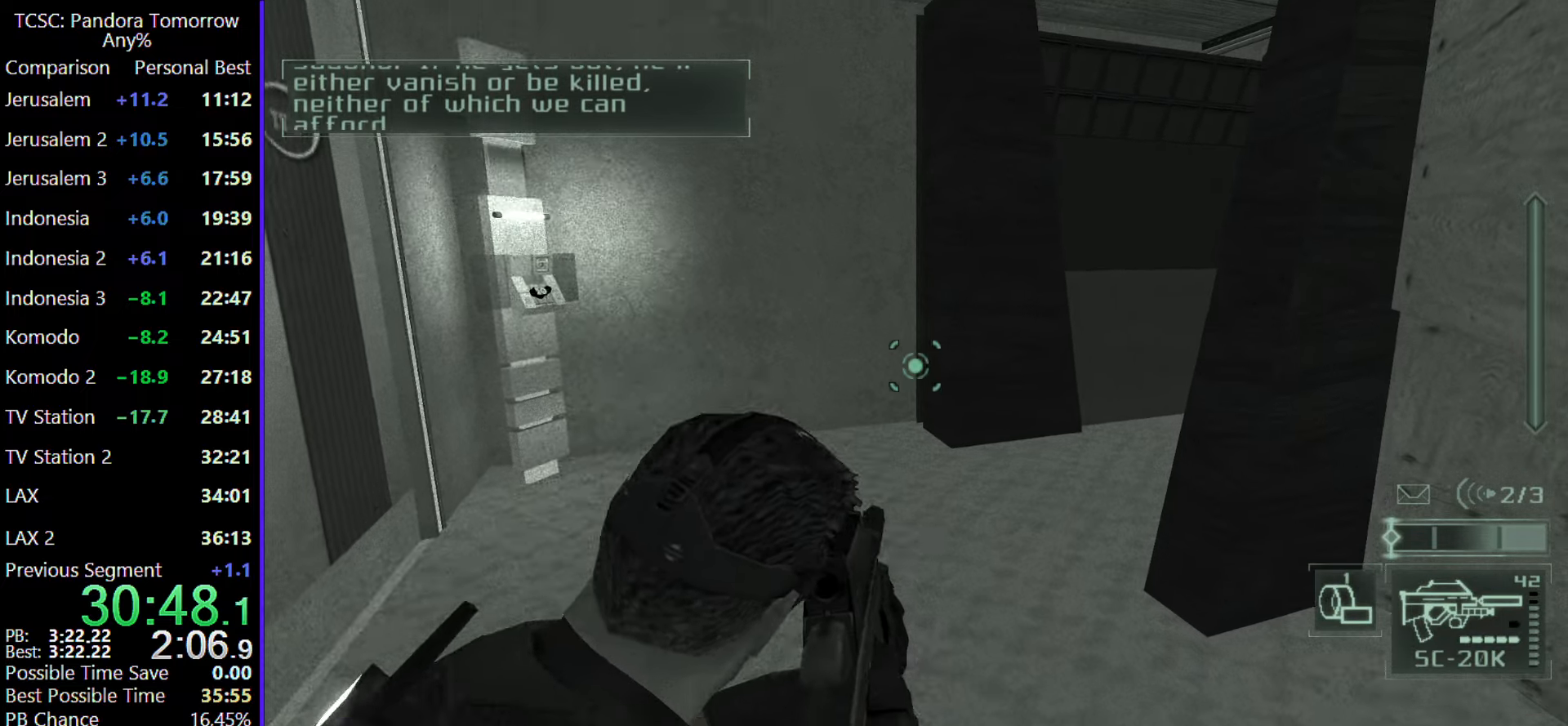
{"keys": ["w"], "mouse": [], "events": [[483, "w", "down"]]}
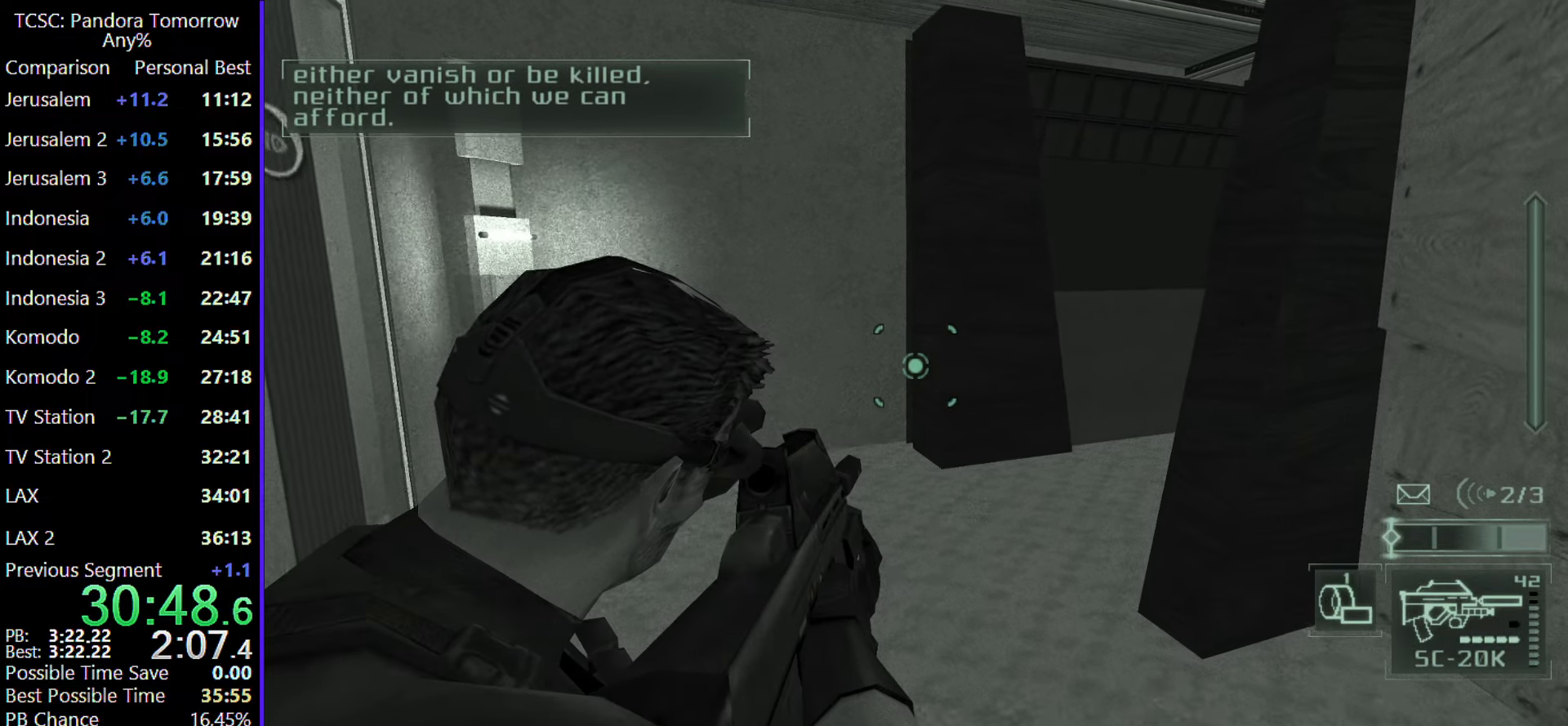
{"keys": [], "mouse": [], "events": [[67, "w", "up"]]}
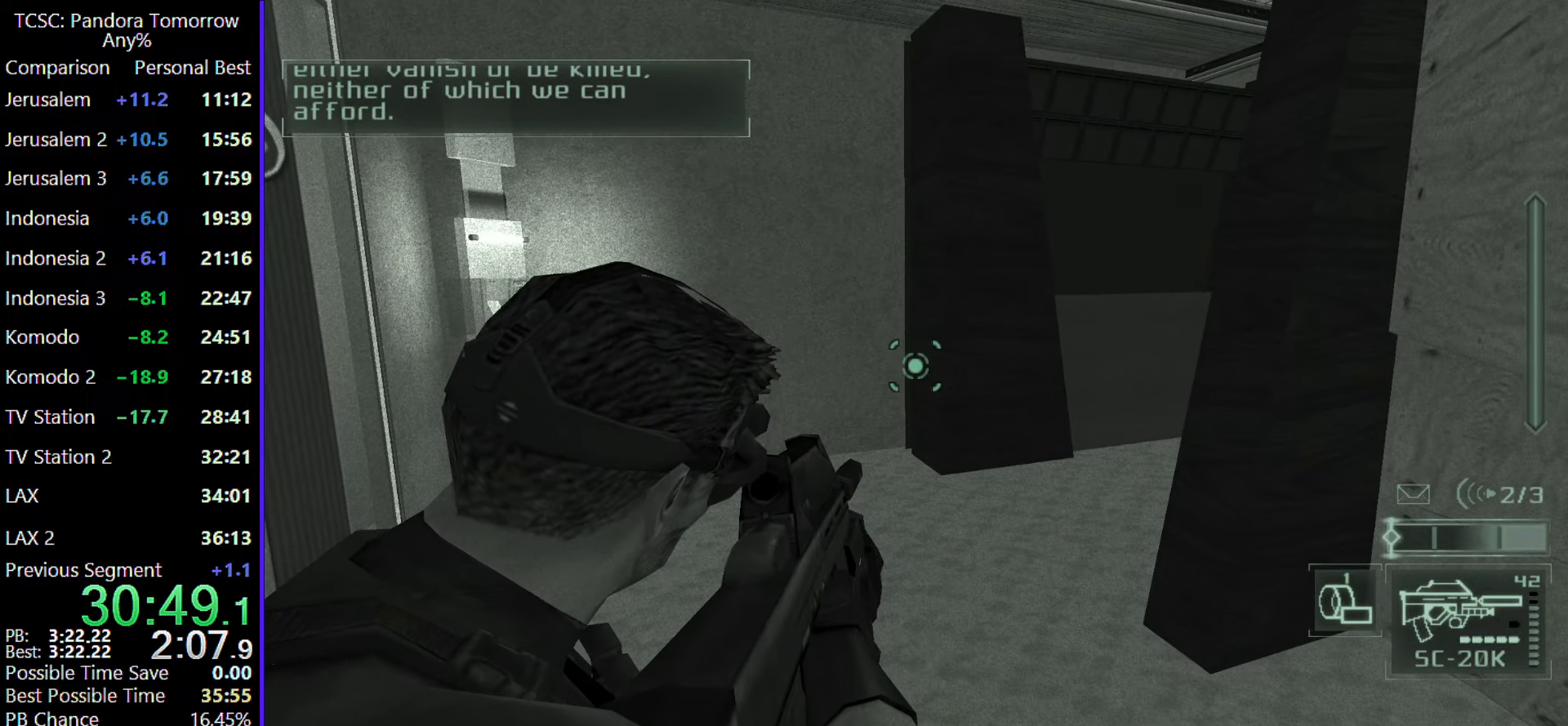
{"keys": [], "mouse": [], "events": []}
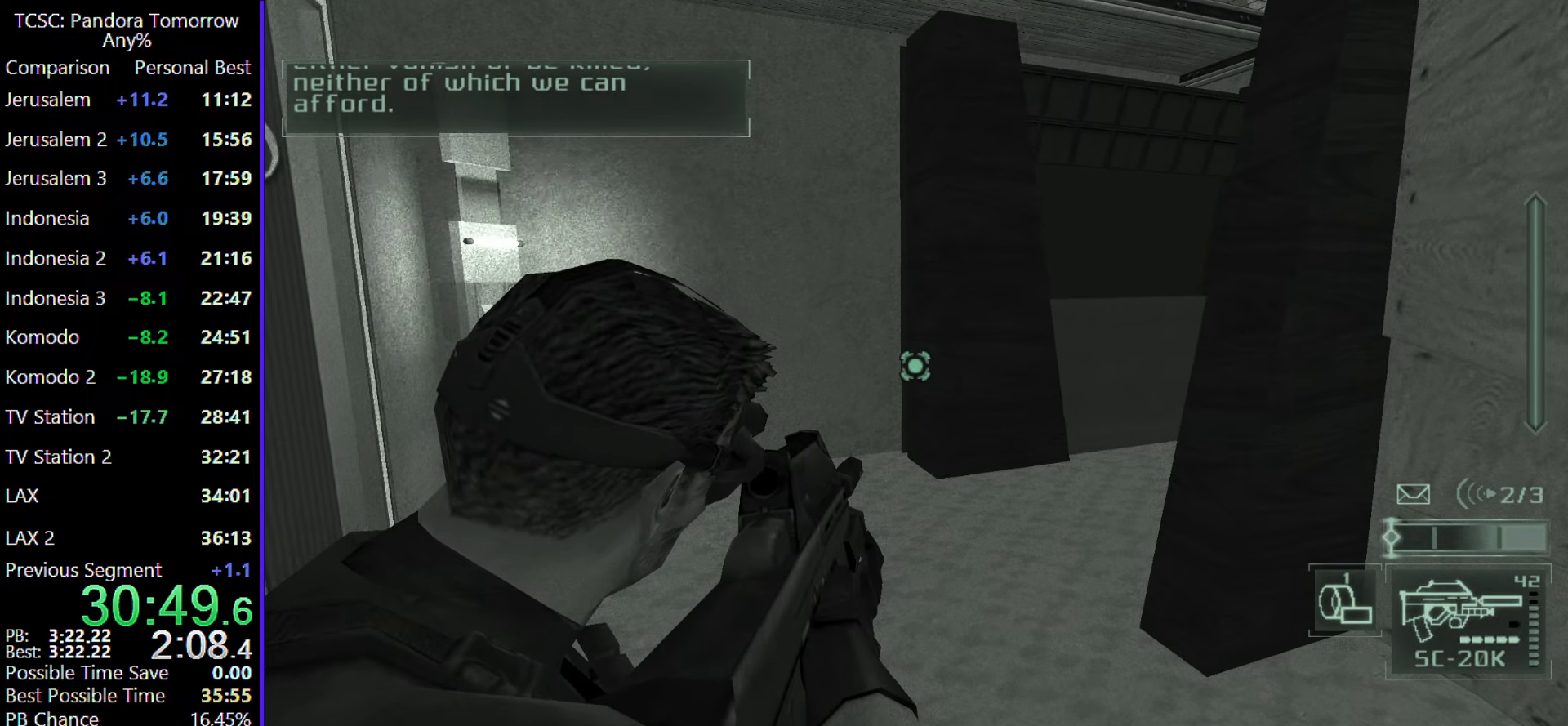
{"keys": [], "mouse": [], "events": []}
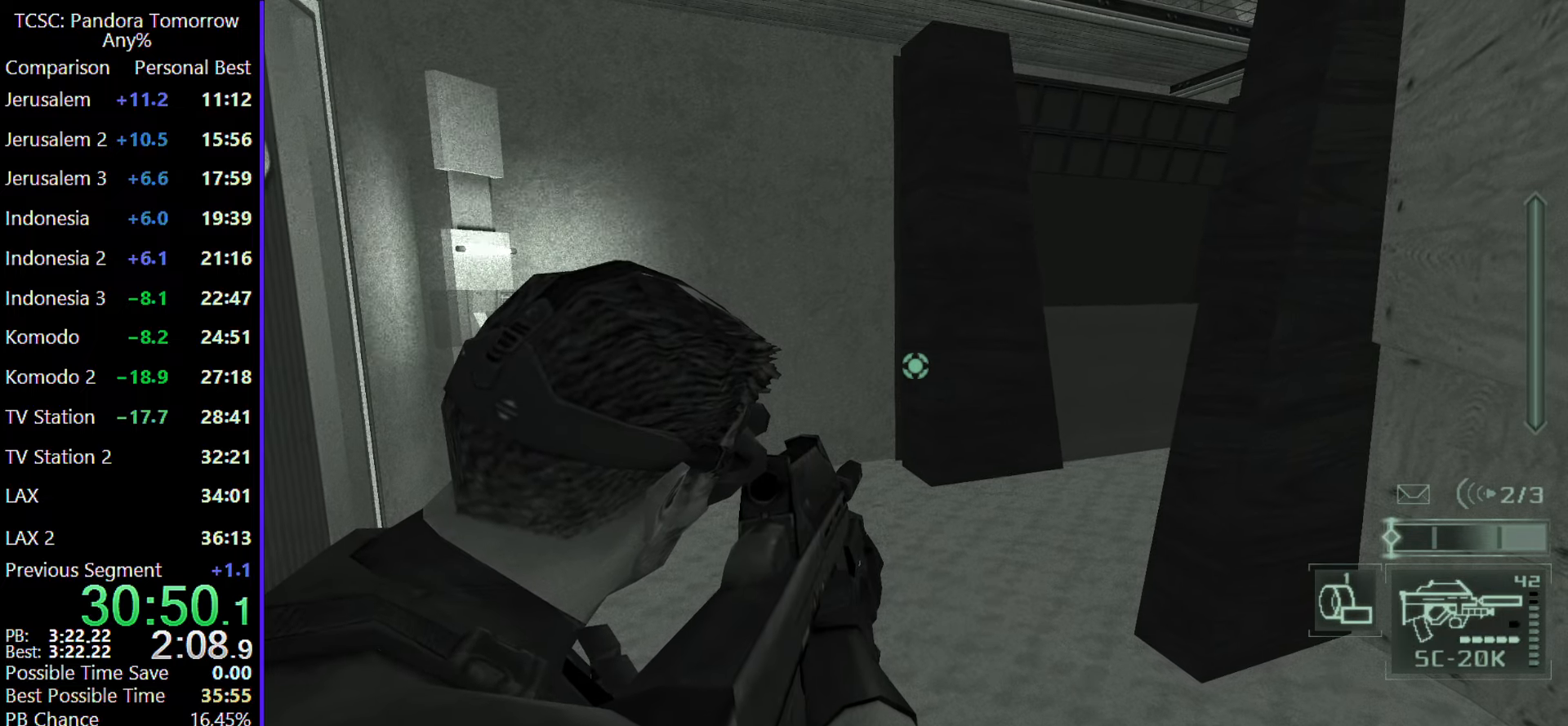
{"keys": [], "mouse": [], "events": []}
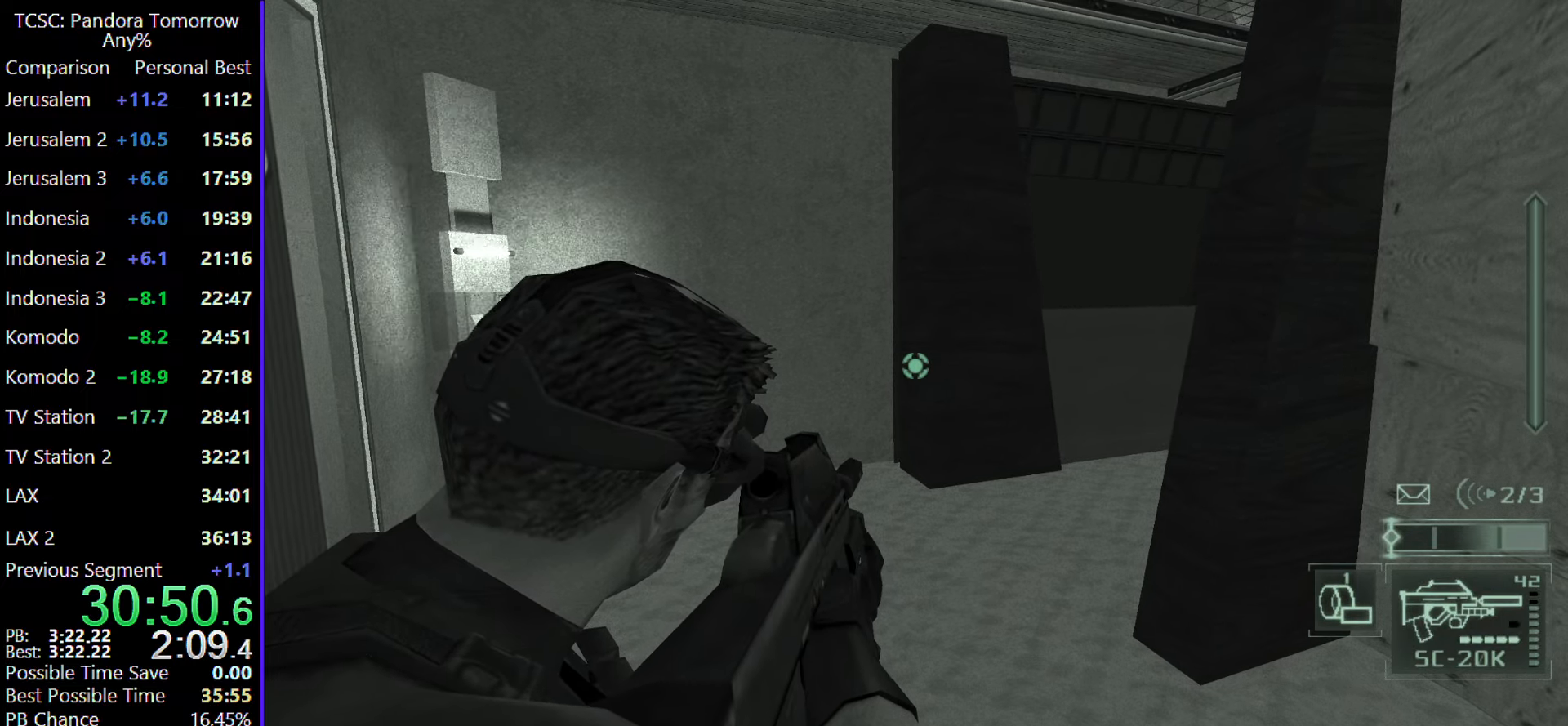
{"keys": [], "mouse": [], "events": []}
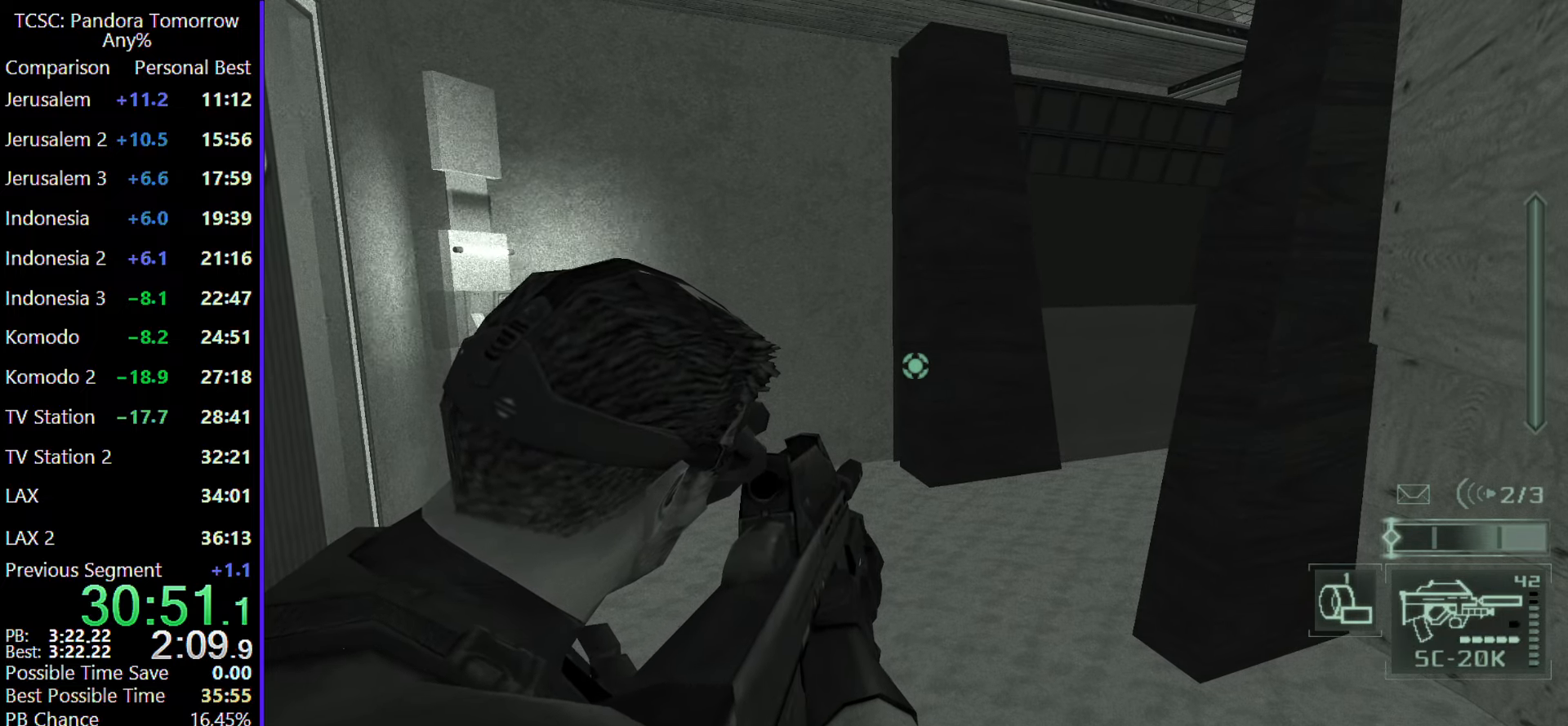
{"keys": [], "mouse": [], "events": []}
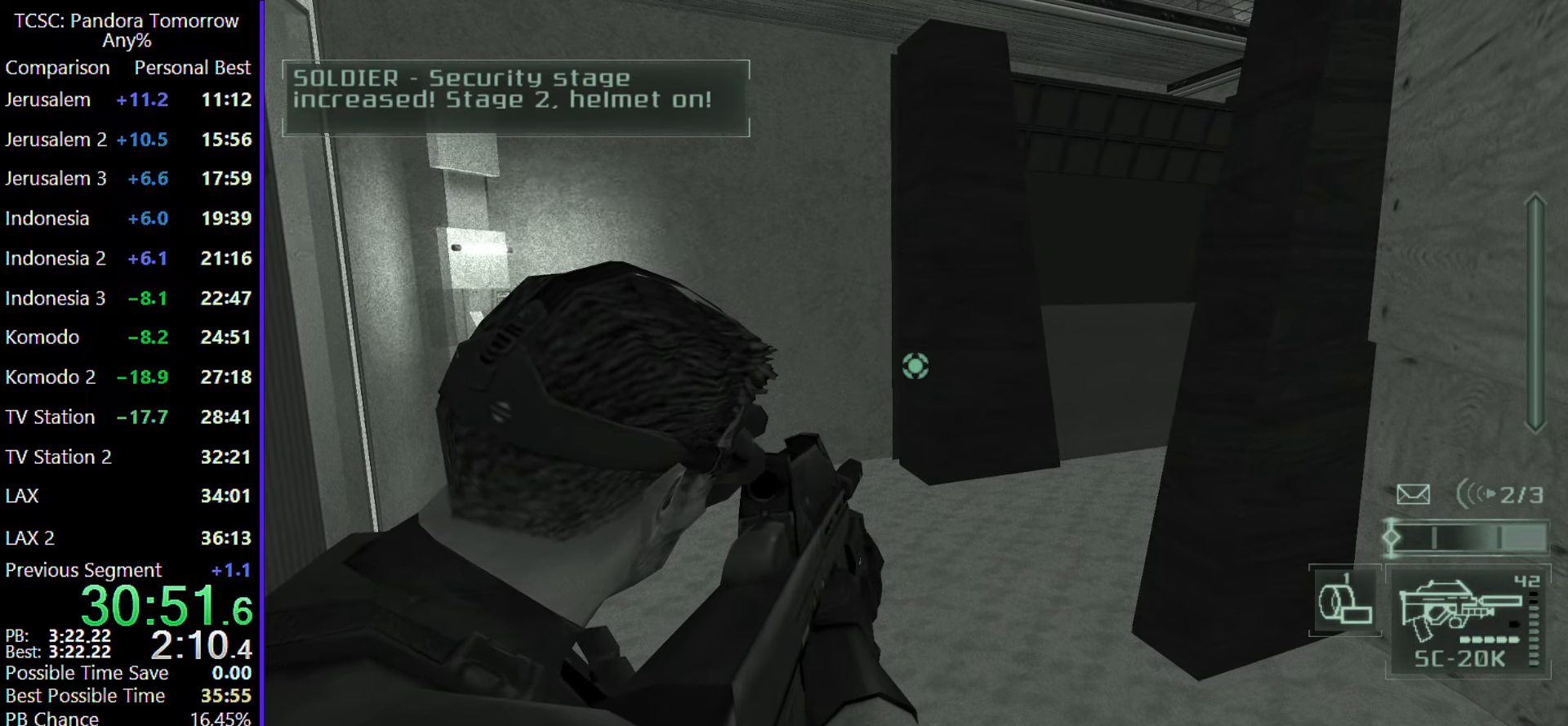
{"keys": [], "mouse": [], "events": []}
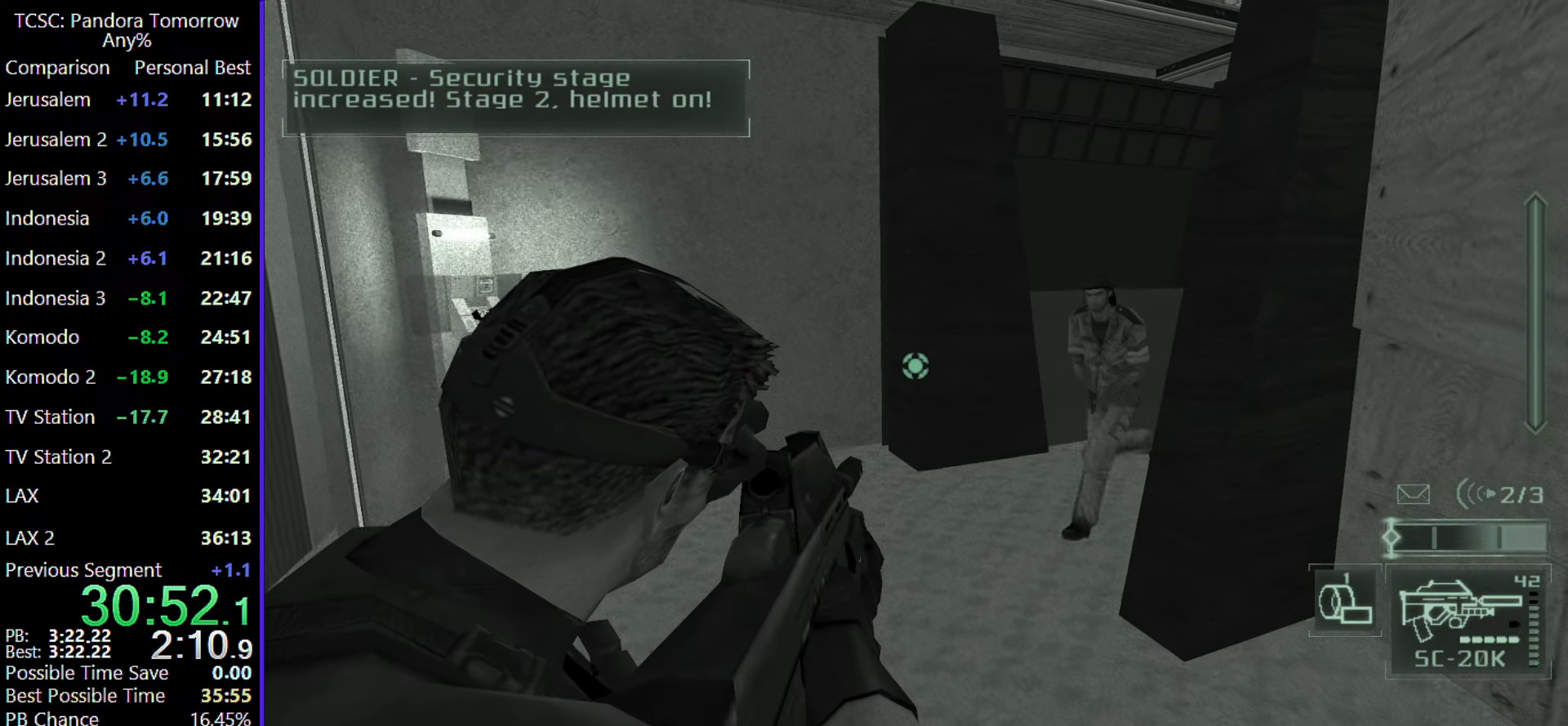
{"keys": ["e", "w"], "mouse": [], "events": [[383, "mouse_right", "down"], [417, "e", "down"], [417, "mouse_right", "up"], [417, "w", "down"]]}
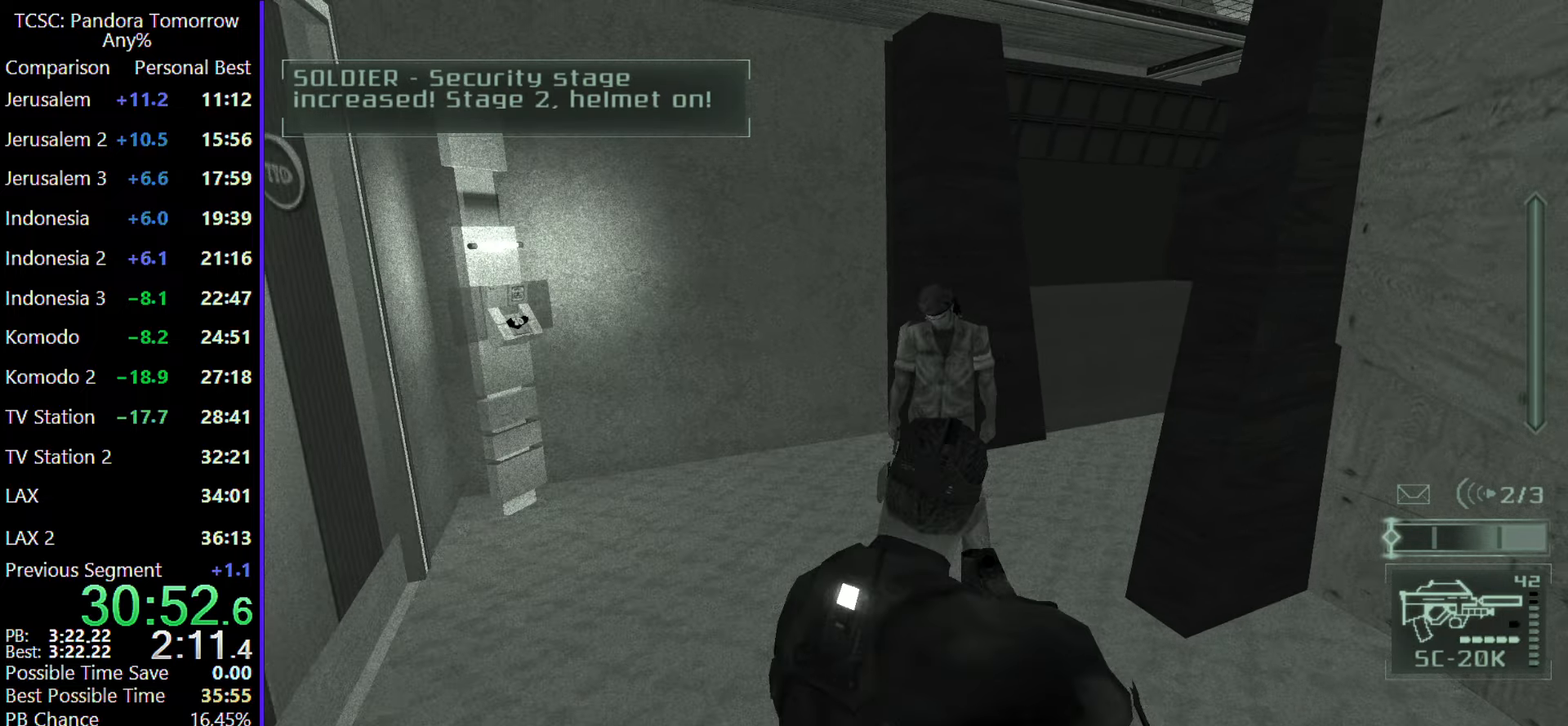
{"keys": ["a", "w"], "mouse": [], "events": [[67, "a", "down"], [67, "e", "up"]]}
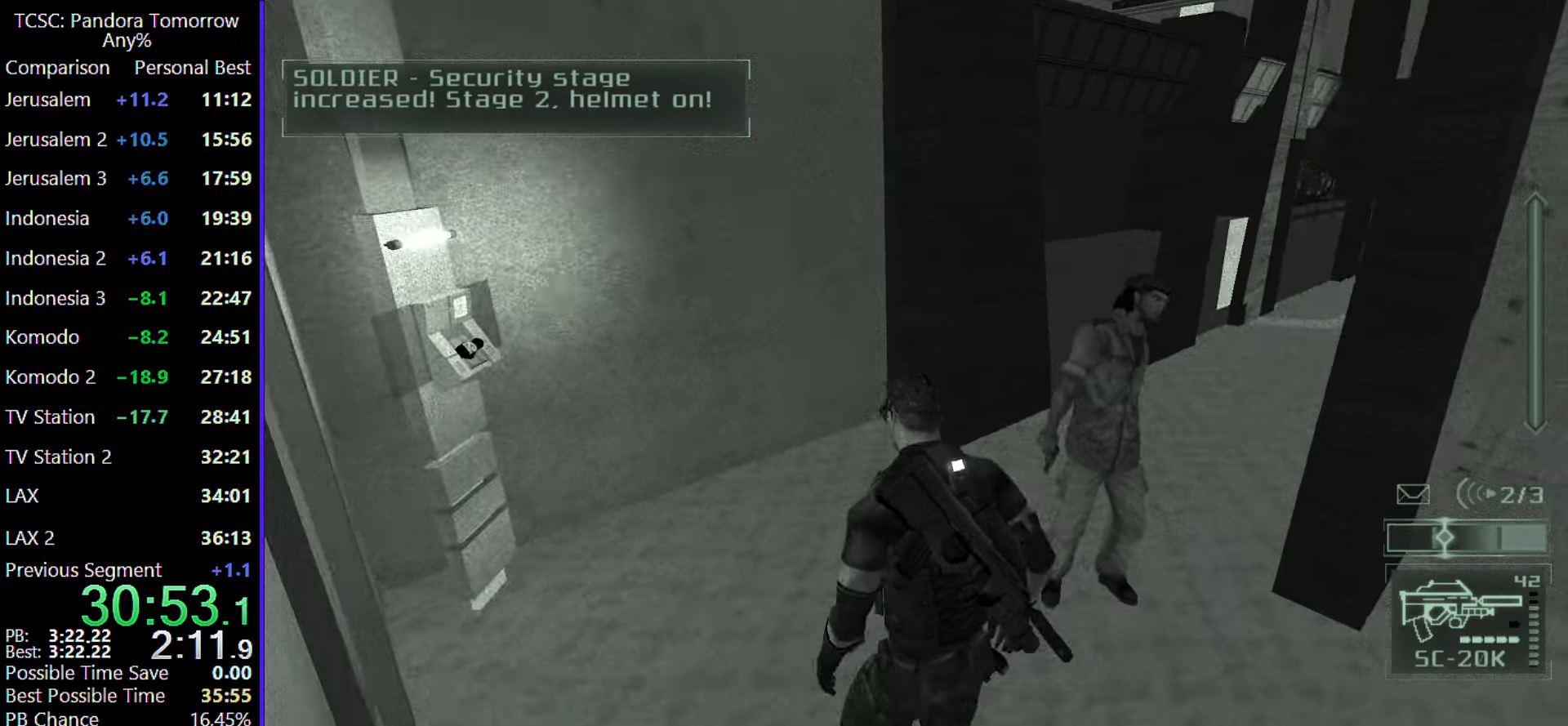
{"keys": [], "mouse": [], "events": [[33, "a", "up"], [400, "w", "up"]]}
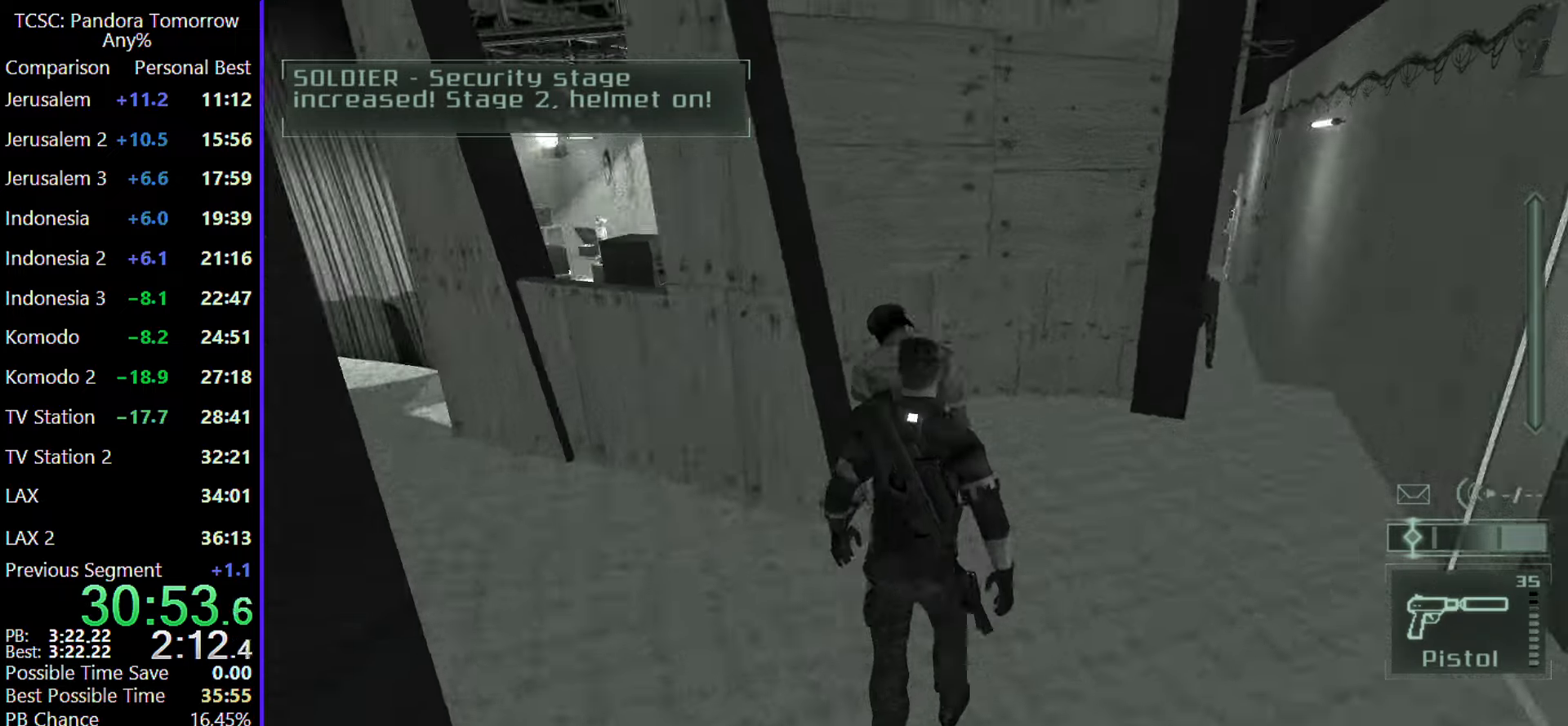
{"keys": ["d", "w"], "mouse": [], "events": [[150, "w", "down"], [200, "d", "down"]]}
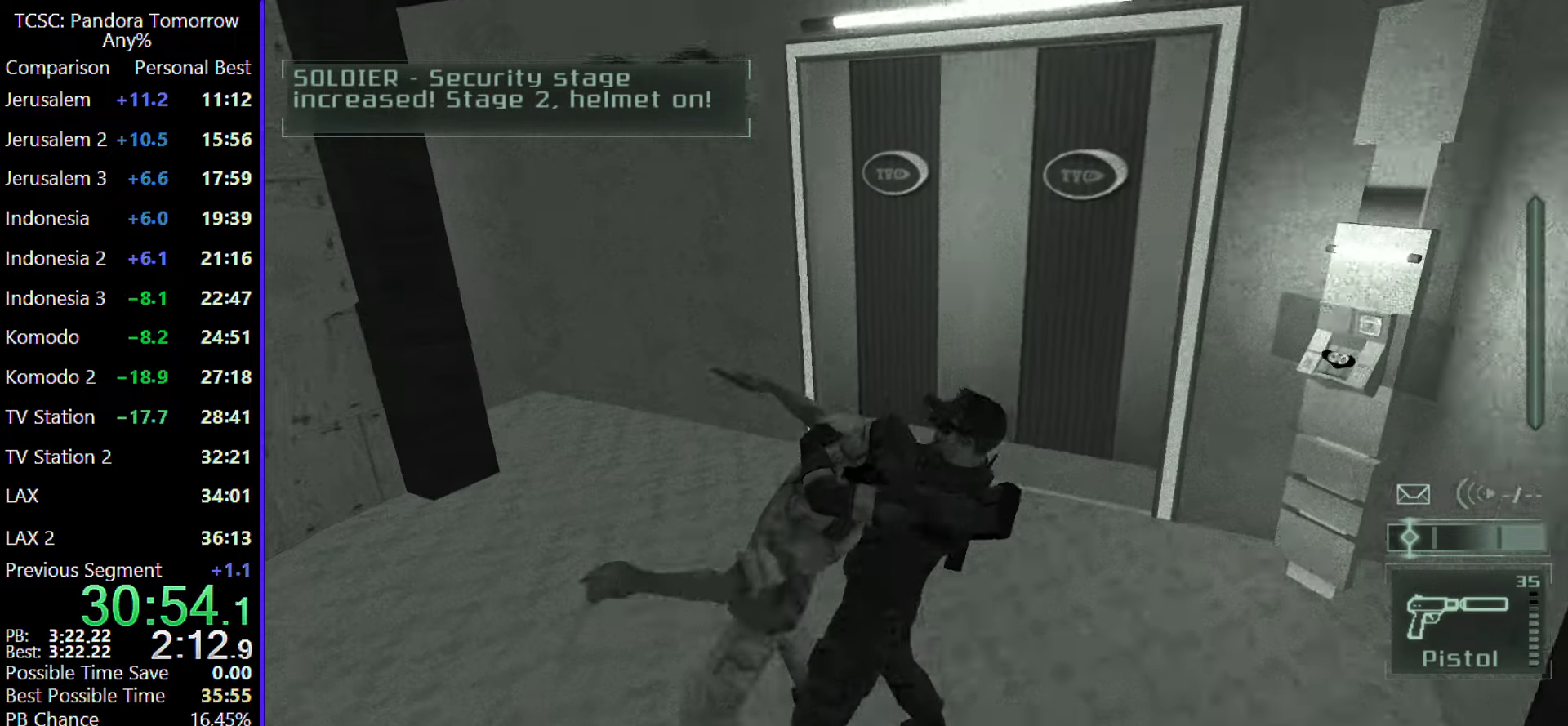
{"keys": ["d", "w"], "mouse": [], "events": []}
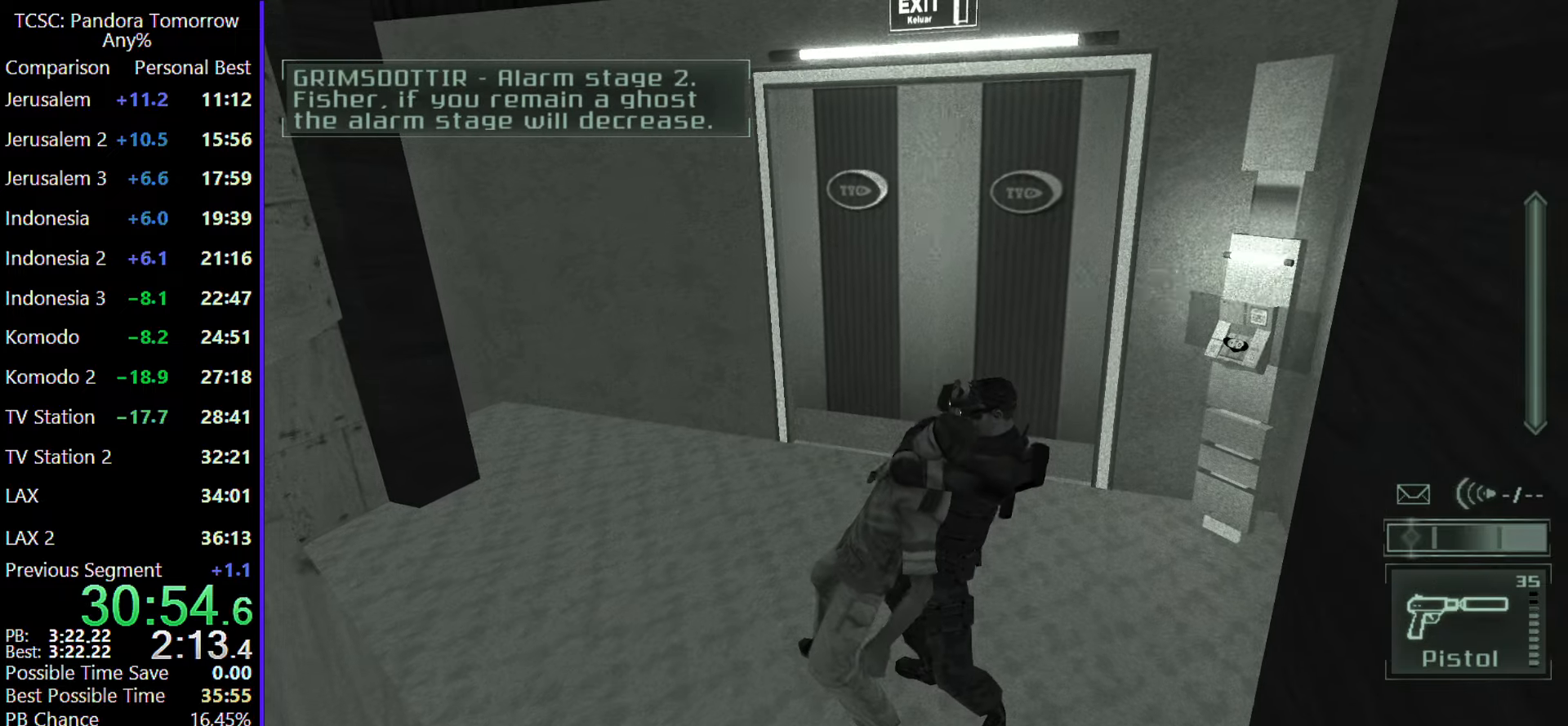
{"keys": ["d", "w"], "mouse": [], "events": []}
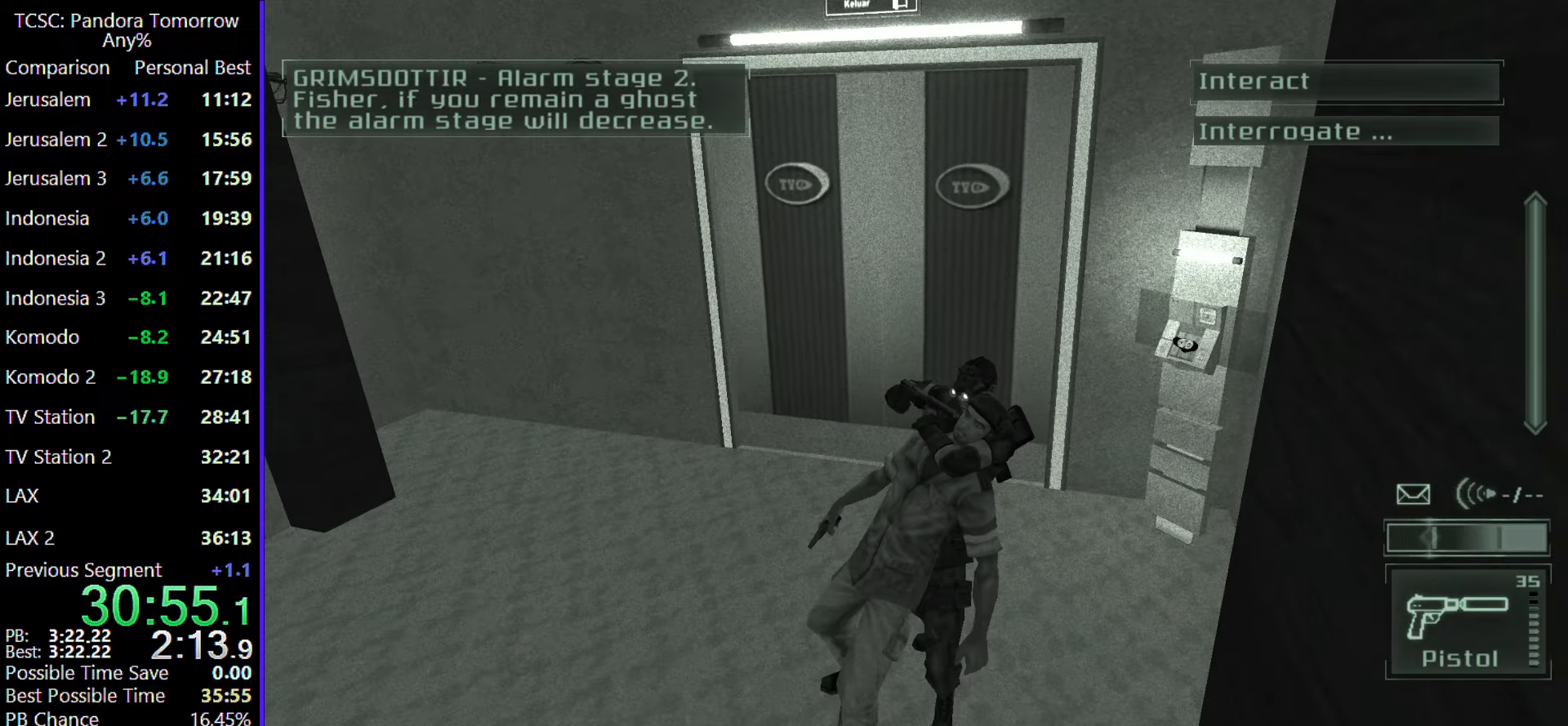
{"keys": ["d", "w"], "mouse": [], "events": []}
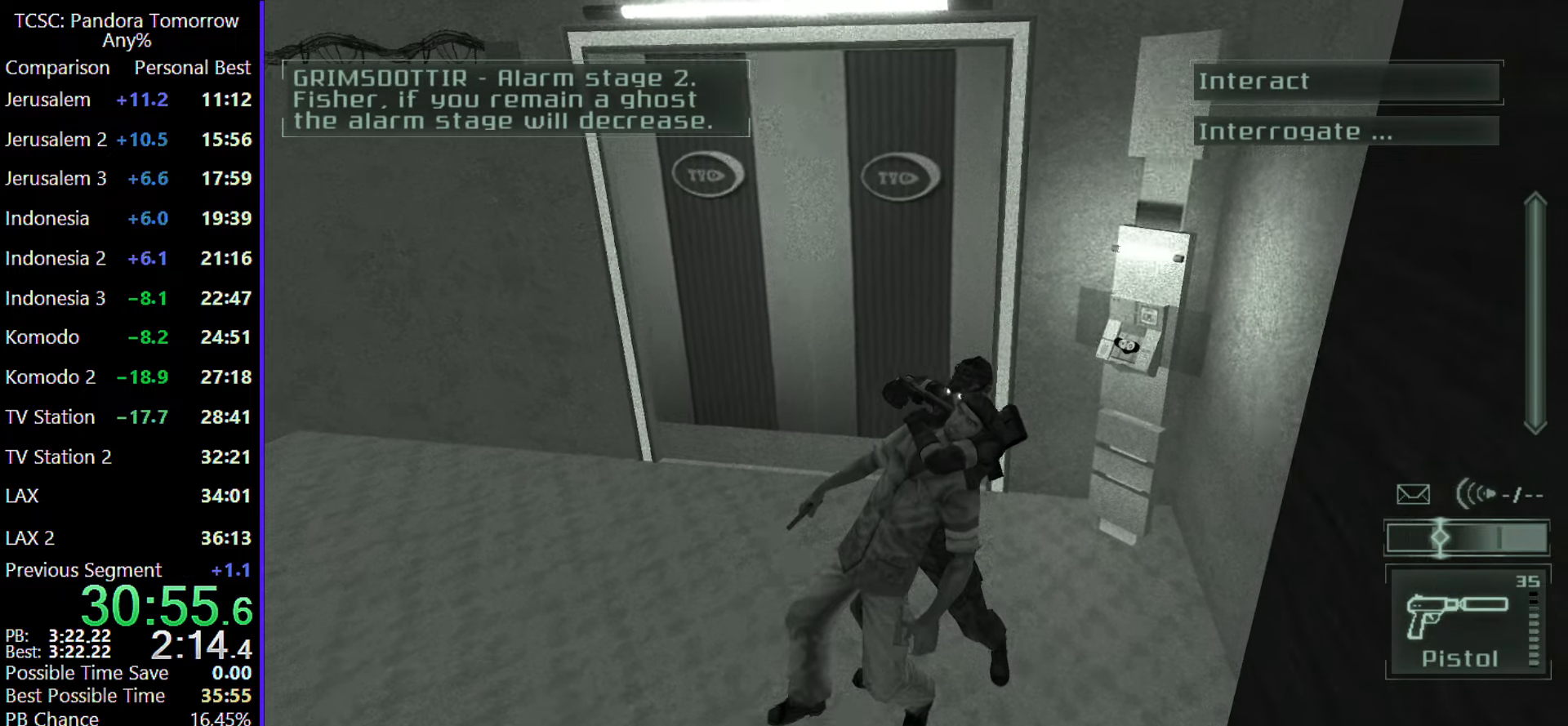
{"keys": ["d", "w"], "mouse": [], "events": []}
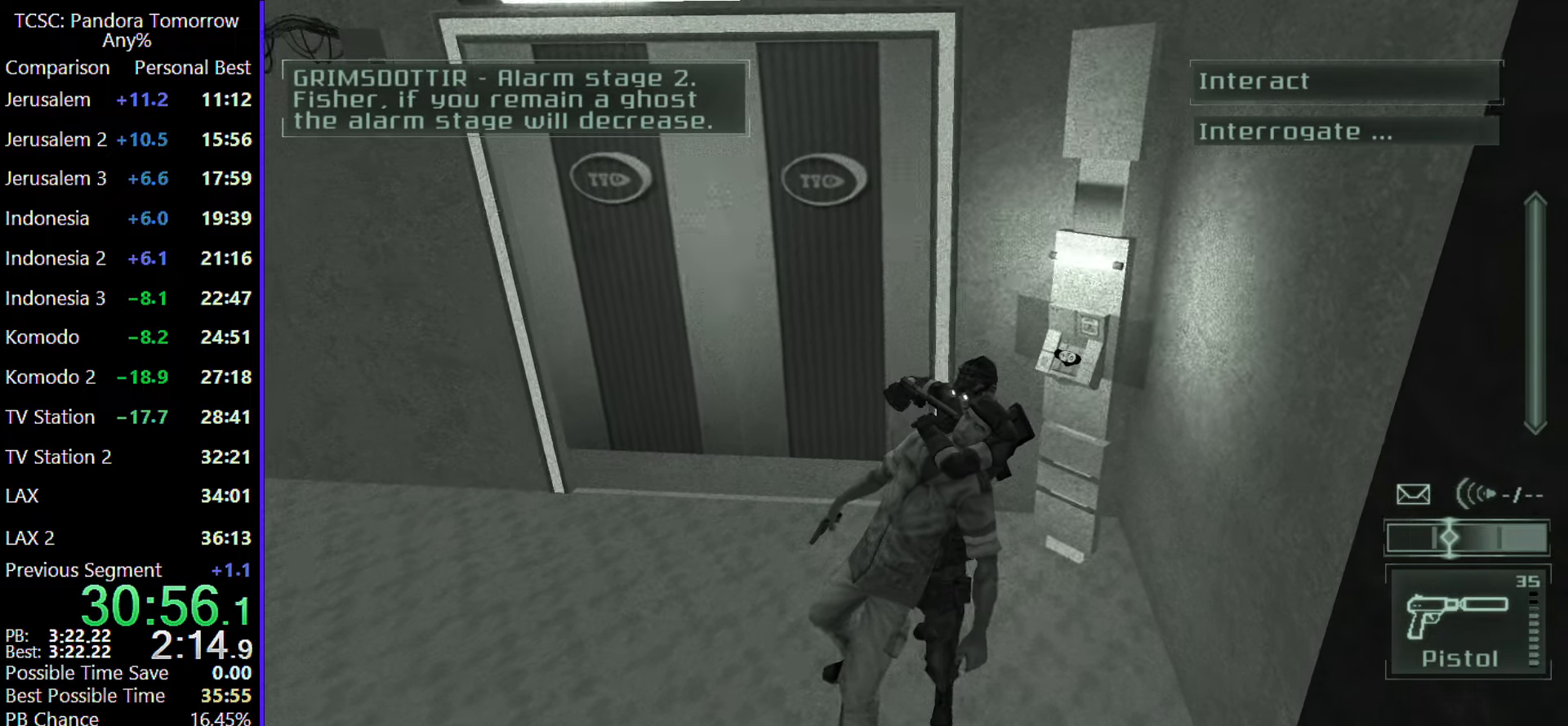
{"keys": ["d", "w"], "mouse": [], "events": []}
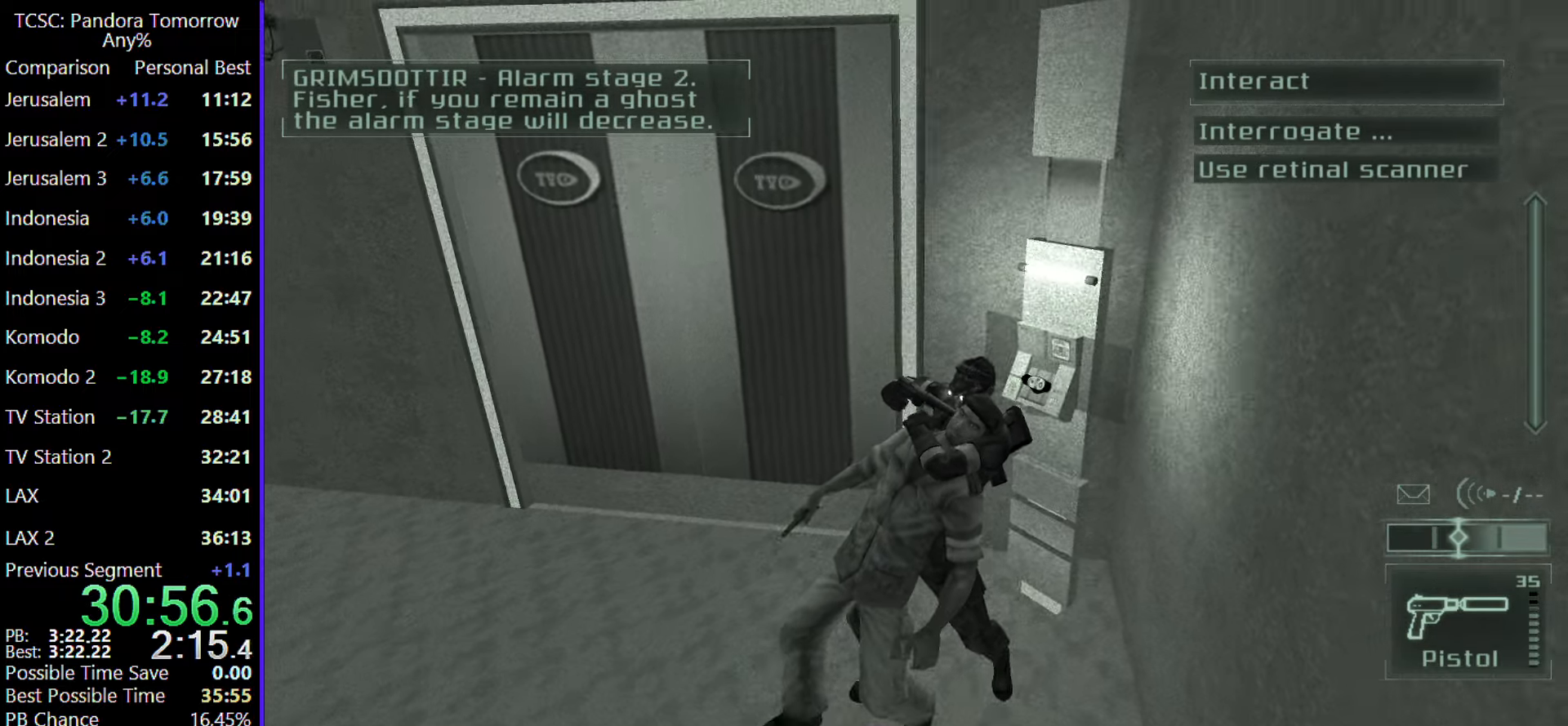
{"keys": [], "mouse": ["wheel"], "events": [[333, "d", "up"], [333, "w", "up"], [433, "mouse_wheel", "down"]]}